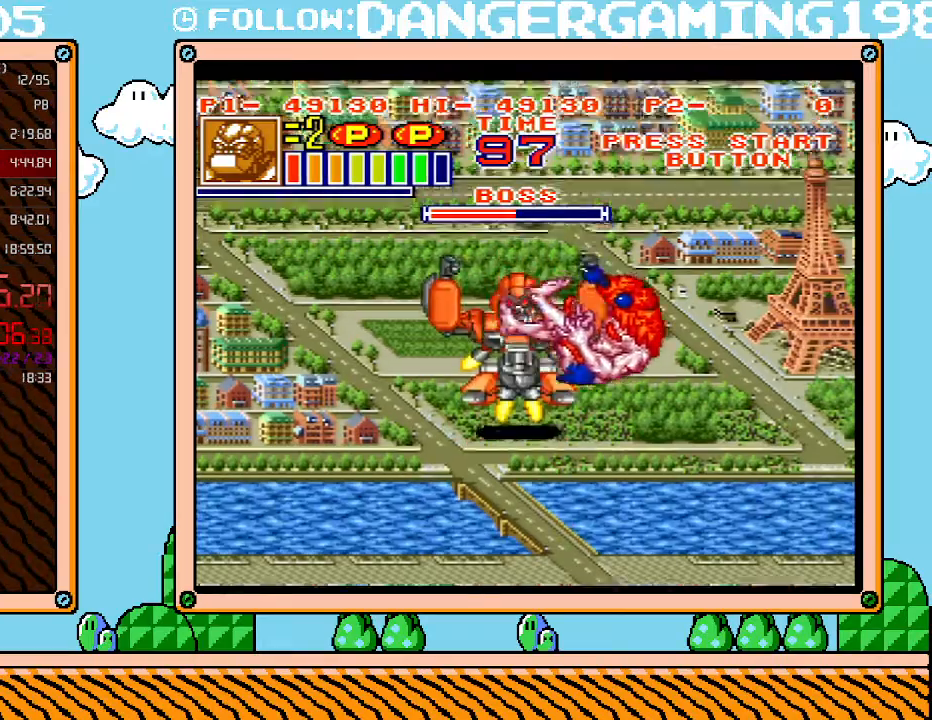
Gameplay with a controller (Nintendo layout); each line is a JSON object with the inputs held at the frame after it. "events" lists button and stick changes between this image and that frame as [ms after this image, input, new state], when the widget could be followed in between. Not read: L3 R3.
{"buttons": ["DPAD_RIGHT"], "events": [[50, "X", "down"], [117, "DPAD_RIGHT", "down"], [117, "X", "up"]]}
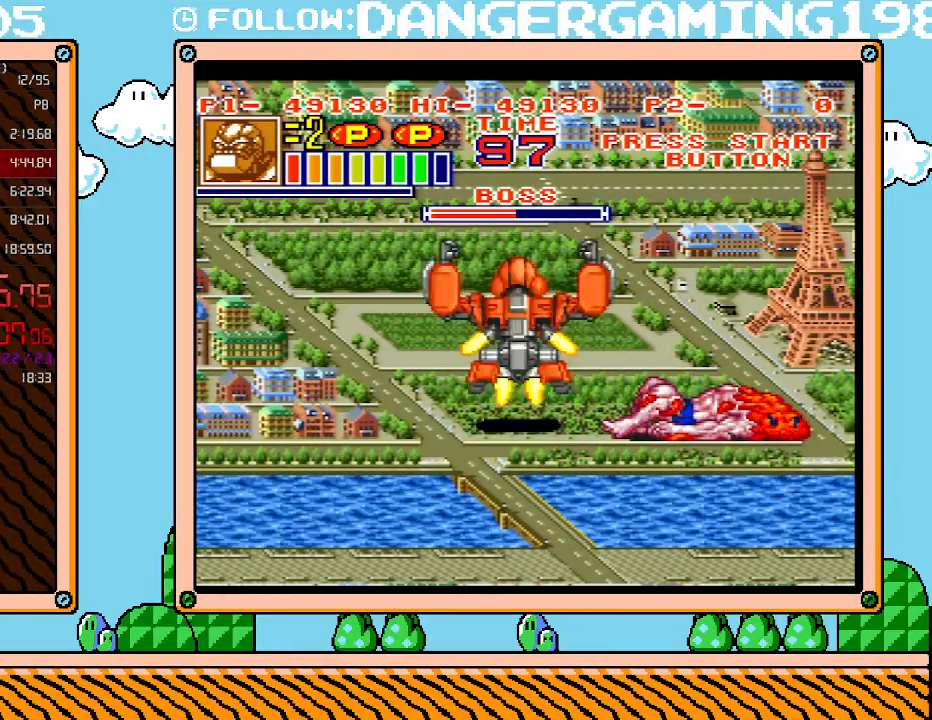
{"buttons": ["X"], "events": [[417, "DPAD_RIGHT", "up"], [417, "X", "down"]]}
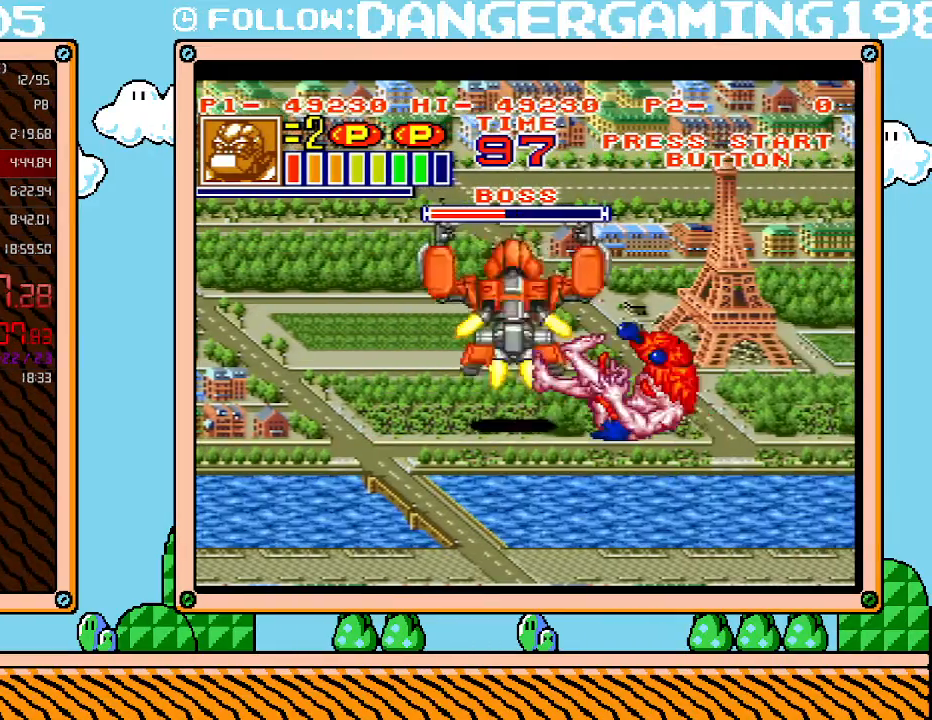
{"buttons": [], "events": [[50, "X", "up"], [117, "X", "down"], [217, "X", "up"], [267, "X", "down"], [333, "X", "up"], [417, "X", "down"], [483, "X", "up"]]}
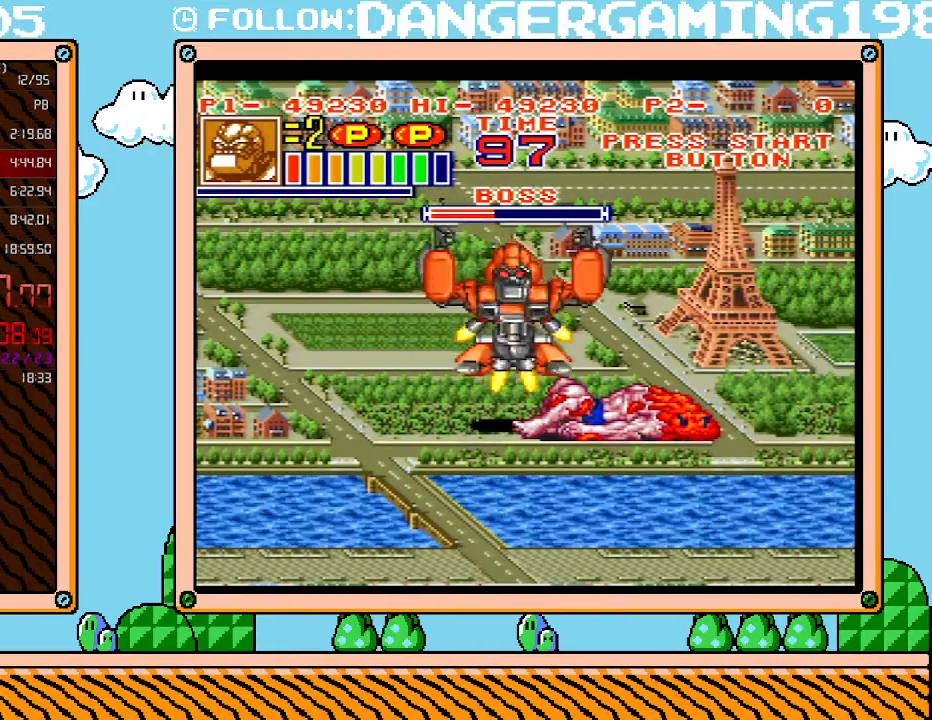
{"buttons": ["X"], "events": [[50, "X", "down"], [117, "X", "up"], [167, "X", "down"], [267, "X", "up"], [333, "X", "down"], [367, "X", "up"], [433, "X", "down"]]}
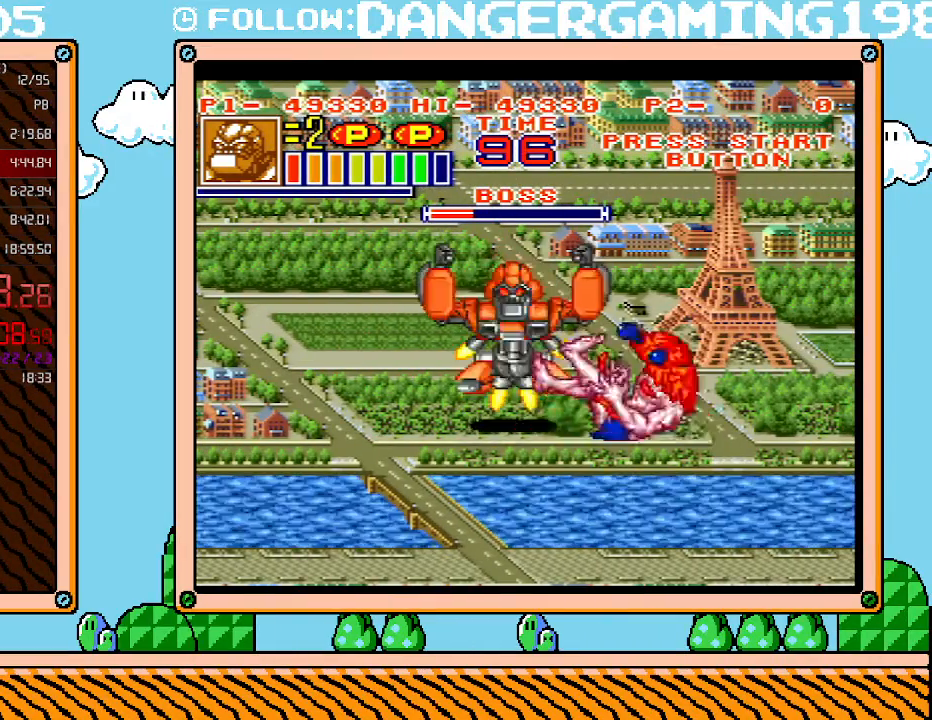
{"buttons": [], "events": [[17, "X", "up"], [83, "X", "down"], [150, "X", "up"]]}
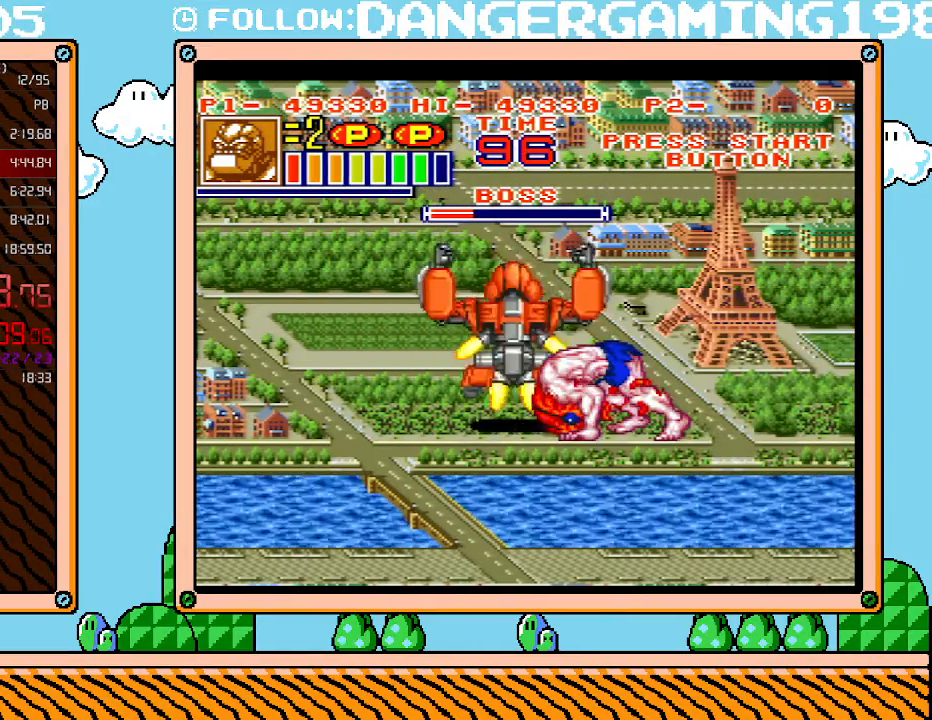
{"buttons": [], "events": [[267, "X", "down"], [367, "X", "up"], [400, "X", "down"], [450, "X", "up"]]}
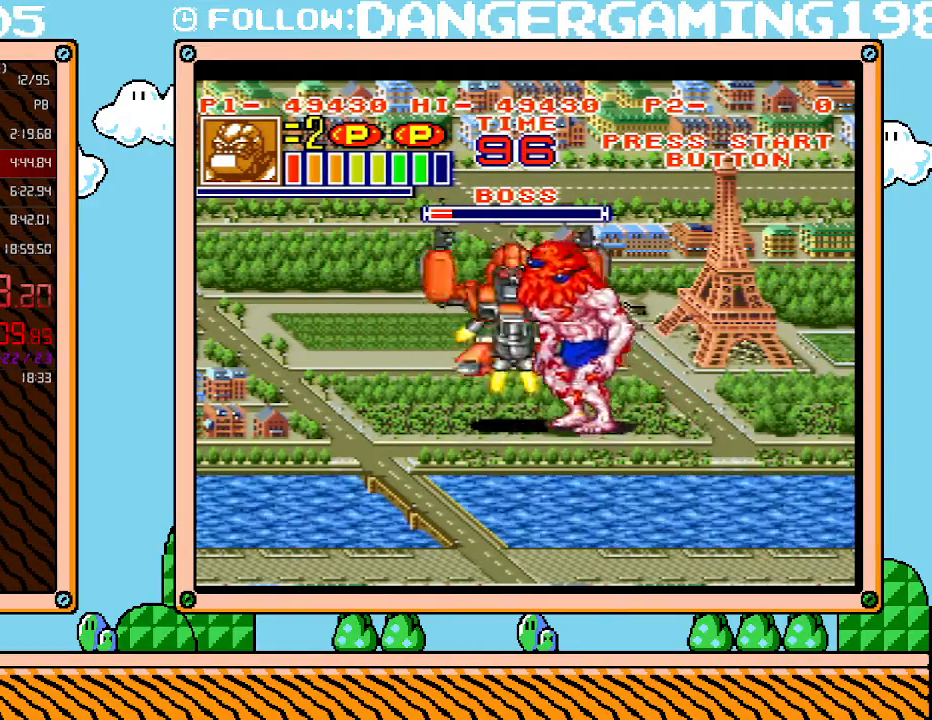
{"buttons": ["DPAD_RIGHT"], "events": [[17, "DPAD_RIGHT", "down"], [17, "X", "down"], [83, "X", "up"], [150, "X", "down"], [183, "DPAD_RIGHT", "up"], [233, "X", "up"], [300, "X", "down"], [367, "X", "up"], [417, "DPAD_RIGHT", "down"], [417, "X", "down"], [483, "X", "up"]]}
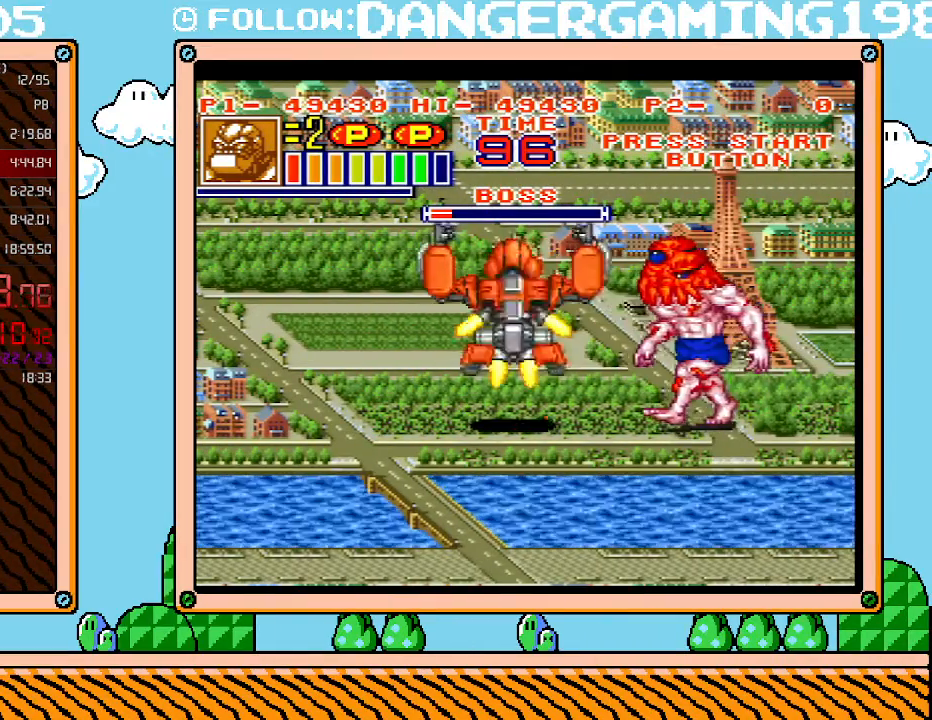
{"buttons": ["X", "DPAD_RIGHT"], "events": [[50, "X", "down"], [150, "X", "up"], [167, "X", "down"], [233, "X", "up"], [300, "X", "down"], [400, "X", "up"], [417, "X", "down"]]}
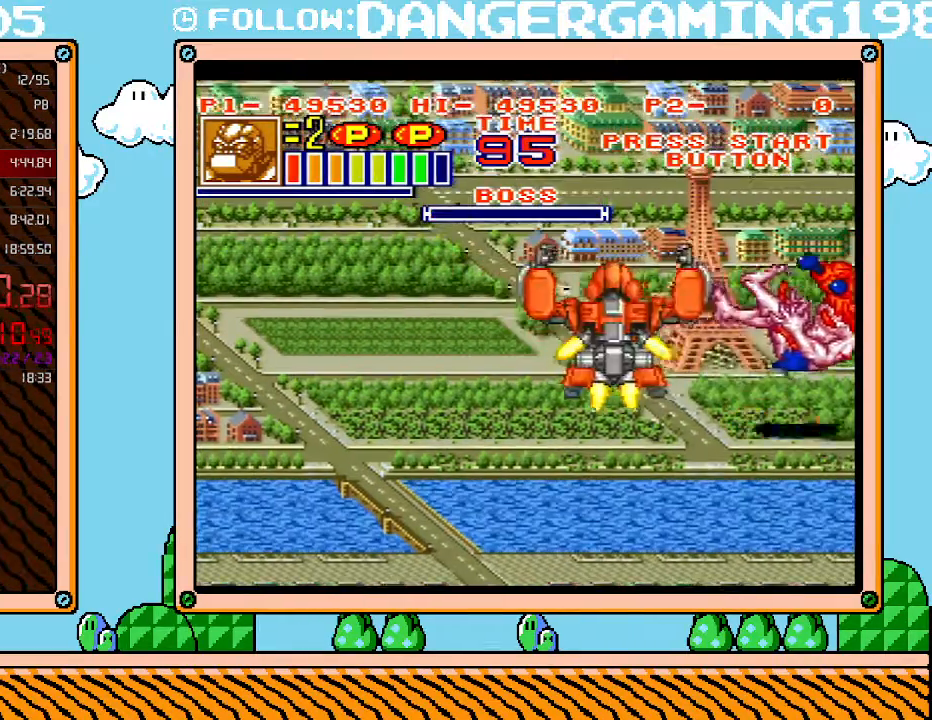
{"buttons": [], "events": [[17, "X", "up"], [50, "X", "down"], [117, "X", "up"], [267, "DPAD_RIGHT", "up"]]}
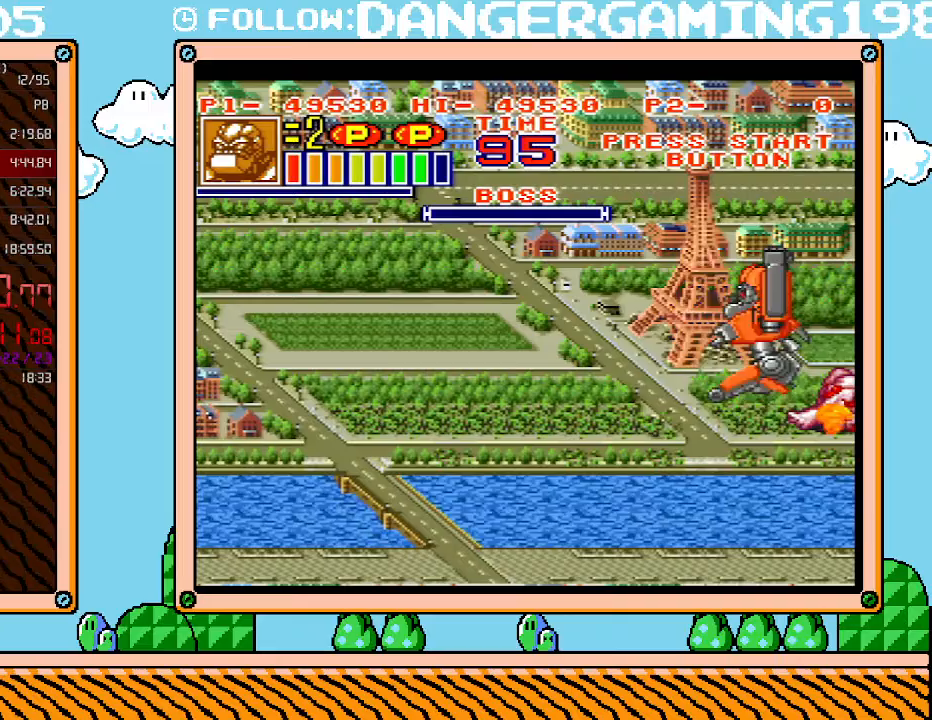
{"buttons": ["DPAD_UP", "DPAD_LEFT"], "events": [[117, "DPAD_LEFT", "down"], [367, "DPAD_UP", "down"]]}
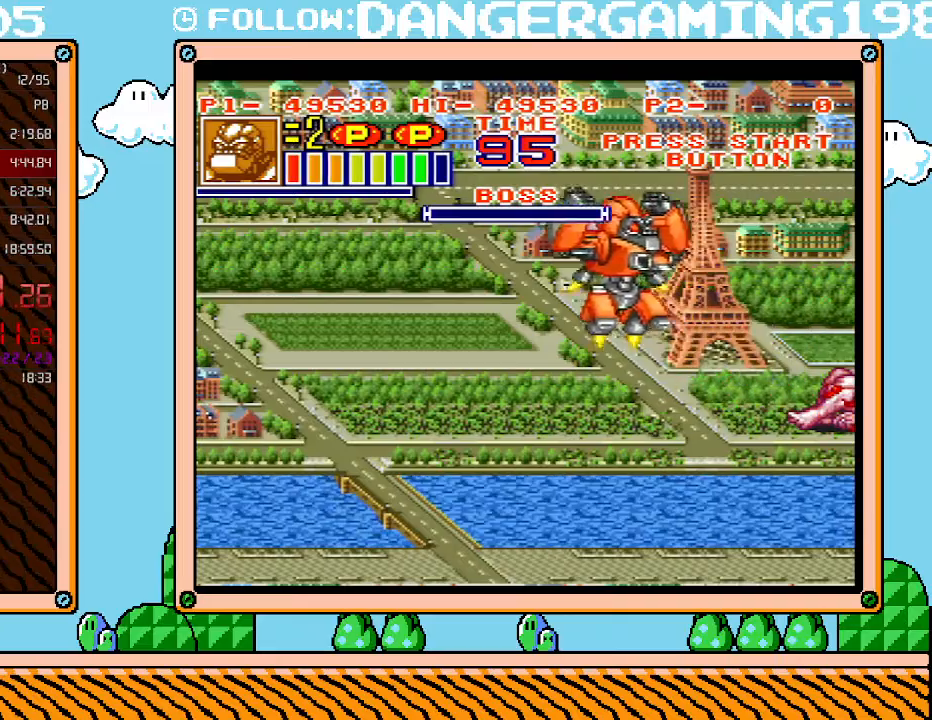
{"buttons": [], "events": [[117, "DPAD_LEFT", "up"], [117, "DPAD_RIGHT", "down"], [117, "X", "down"], [150, "DPAD_UP", "up"], [217, "DPAD_RIGHT", "up"], [217, "X", "up"]]}
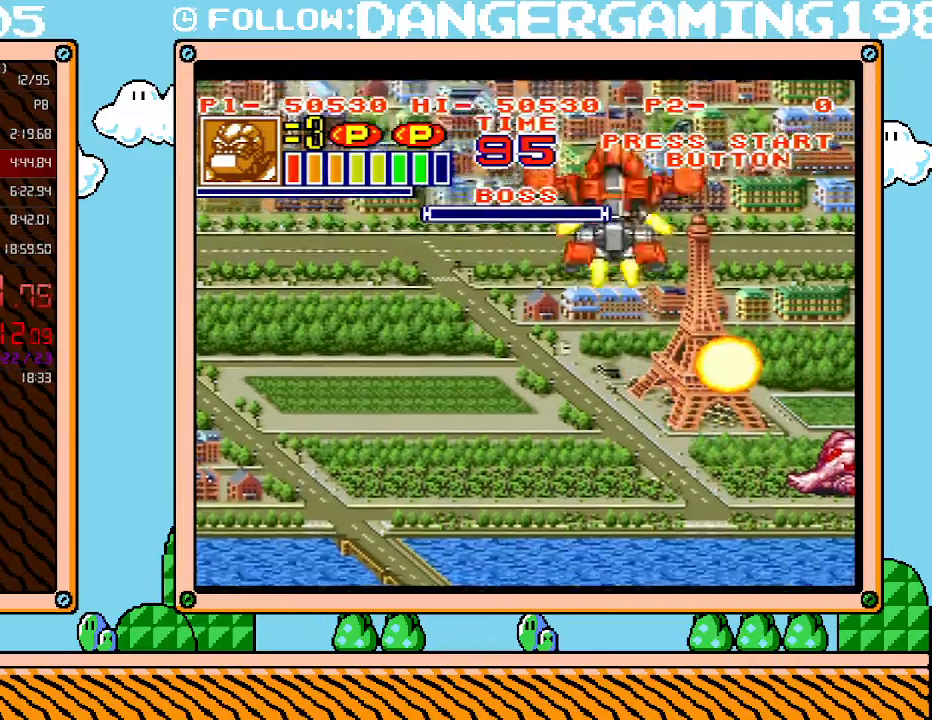
{"buttons": ["DPAD_DOWN", "DPAD_RIGHT"], "events": [[83, "DPAD_DOWN", "down"], [450, "DPAD_RIGHT", "down"]]}
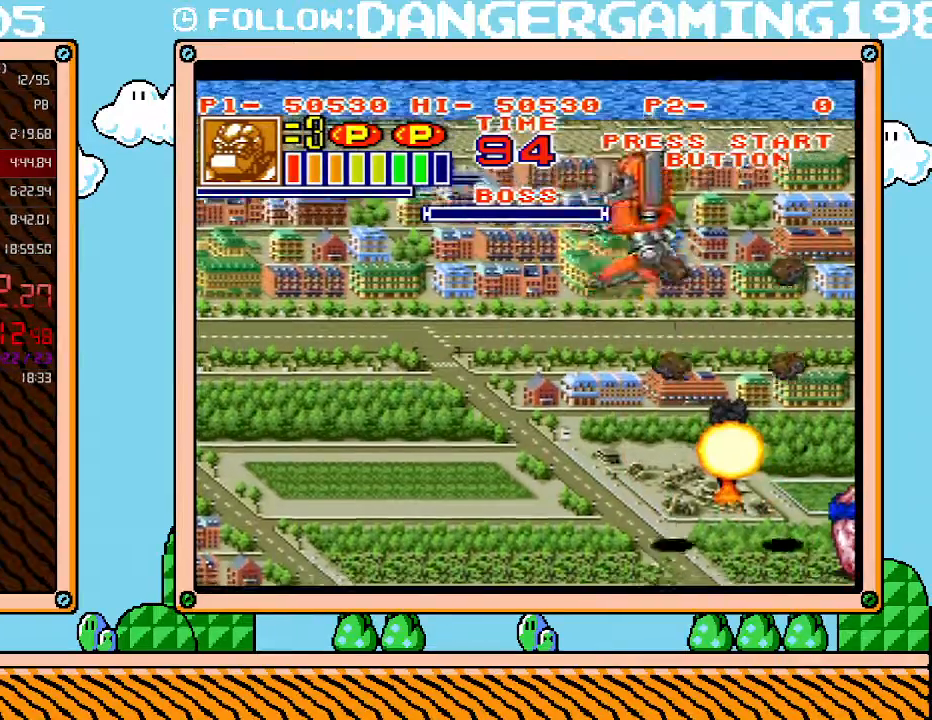
{"buttons": ["L1"], "events": [[50, "DPAD_RIGHT", "up"], [367, "DPAD_DOWN", "up"], [417, "DPAD_LEFT", "down"], [450, "DPAD_LEFT", "up"], [450, "L1", "down"]]}
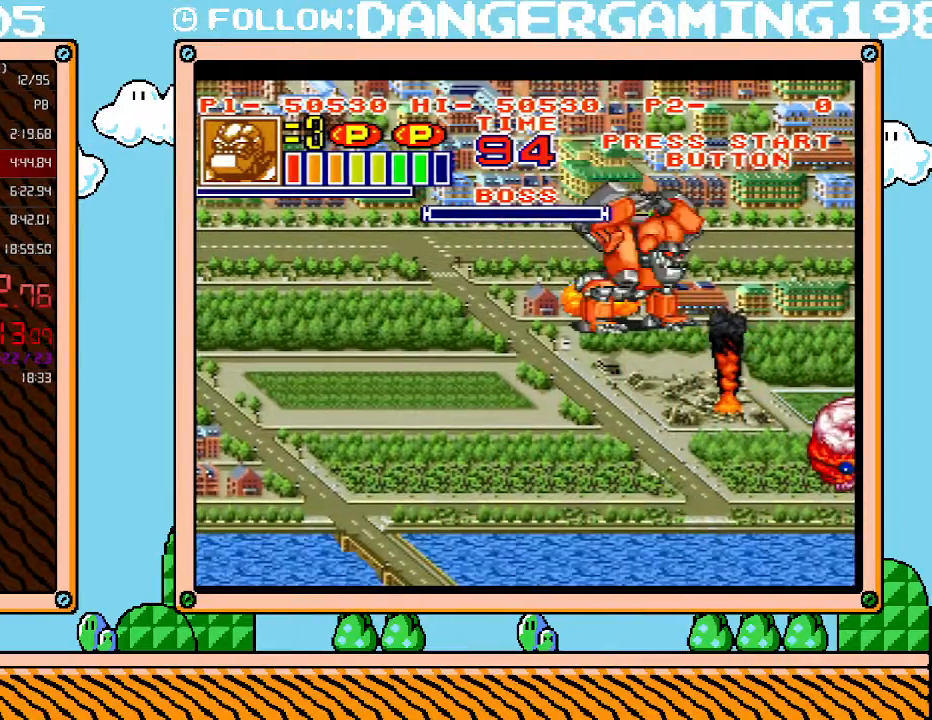
{"buttons": ["L1"], "events": []}
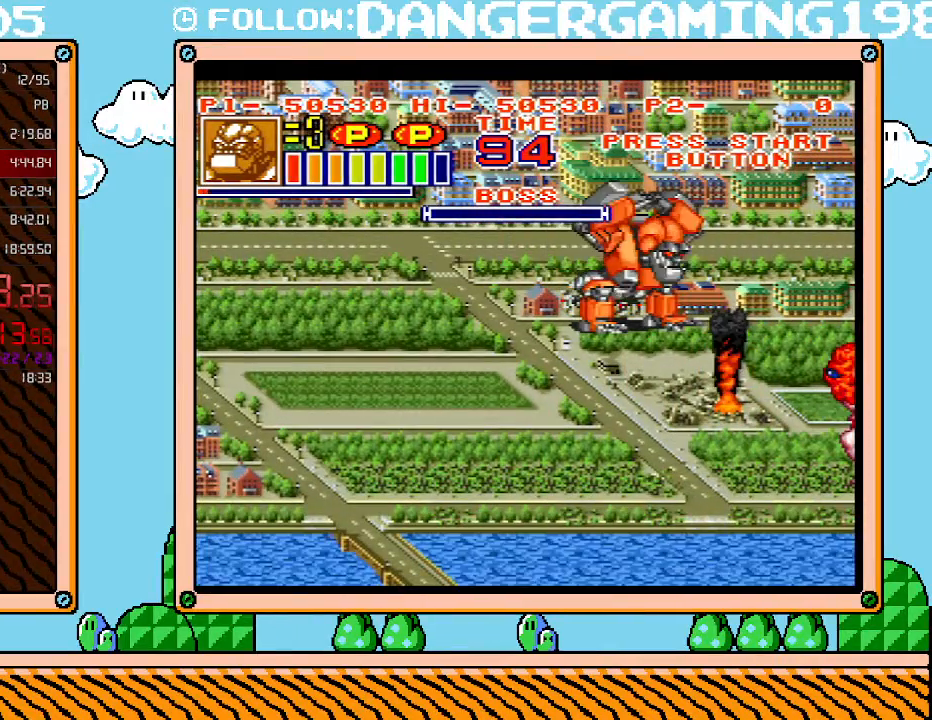
{"buttons": ["L1"], "events": []}
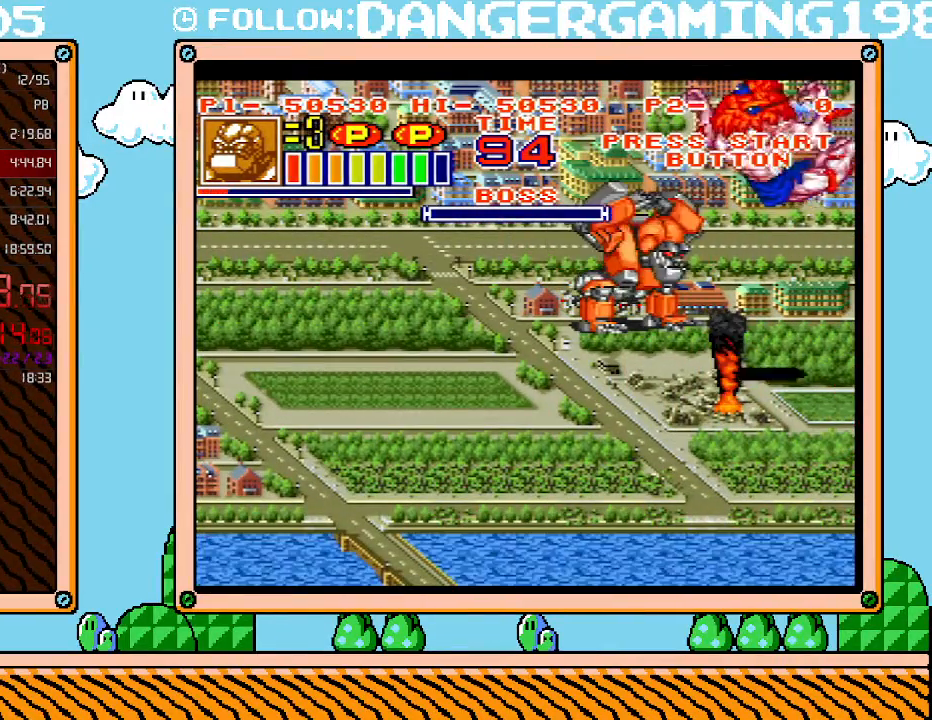
{"buttons": ["L1"], "events": []}
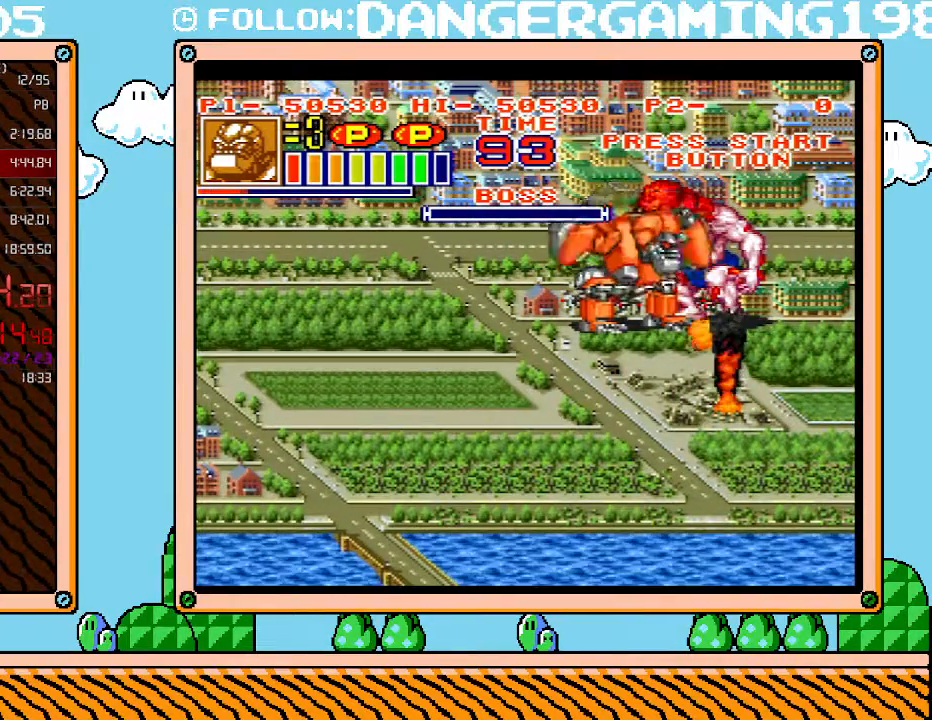
{"buttons": ["L1"], "events": []}
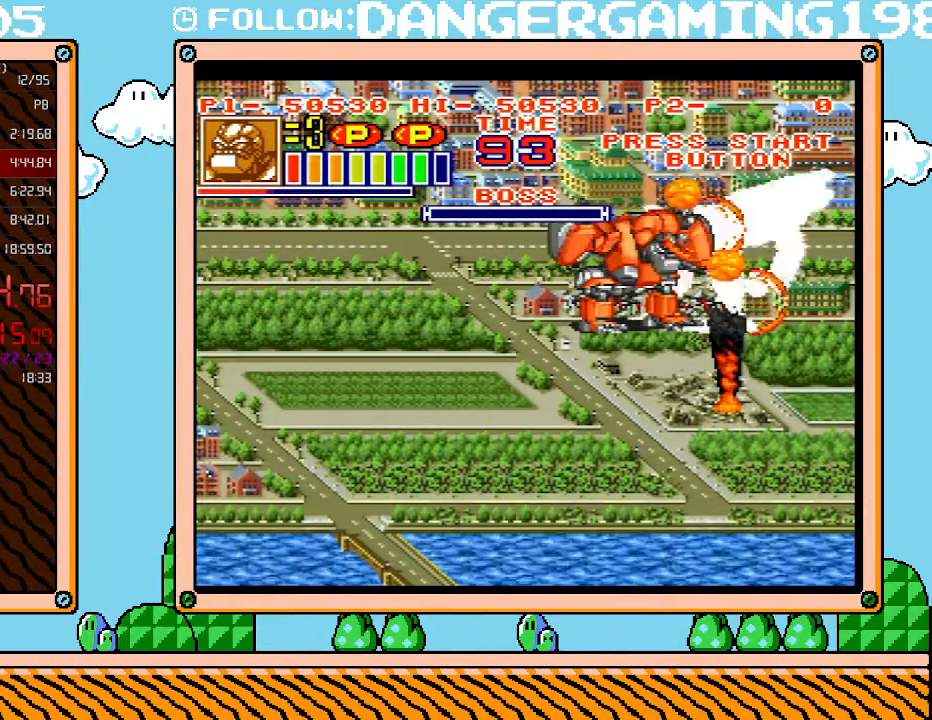
{"buttons": ["L1"], "events": []}
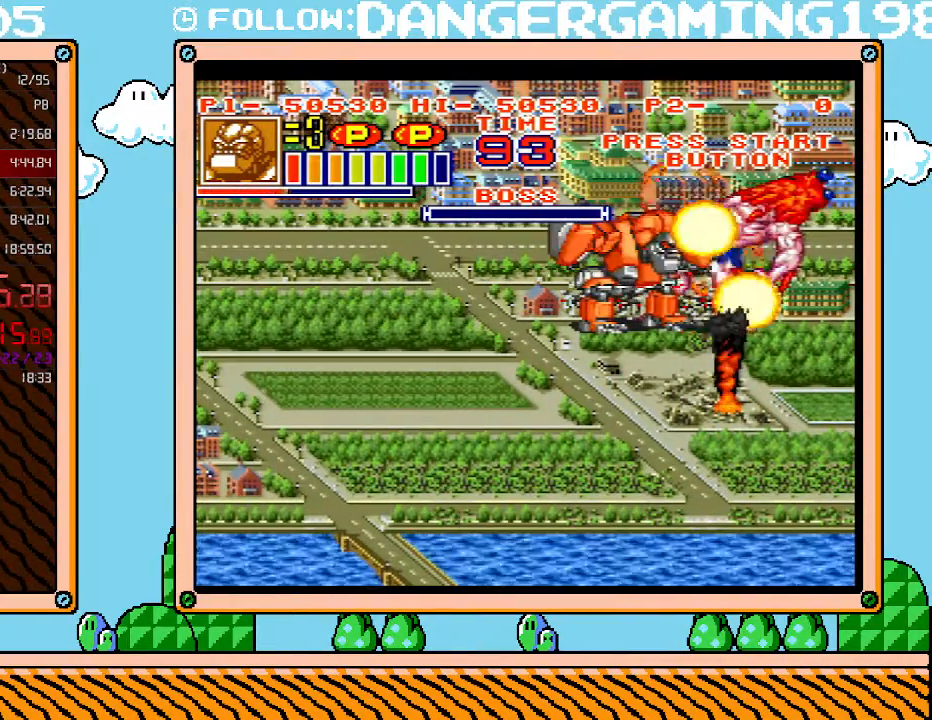
{"buttons": ["L1"], "events": []}
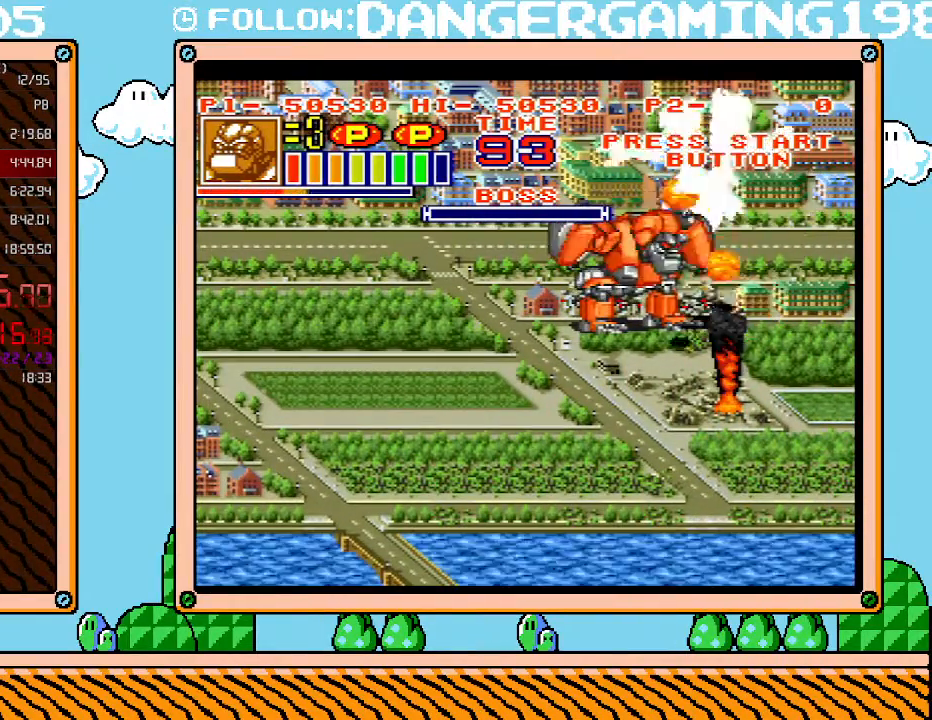
{"buttons": ["L1"], "events": []}
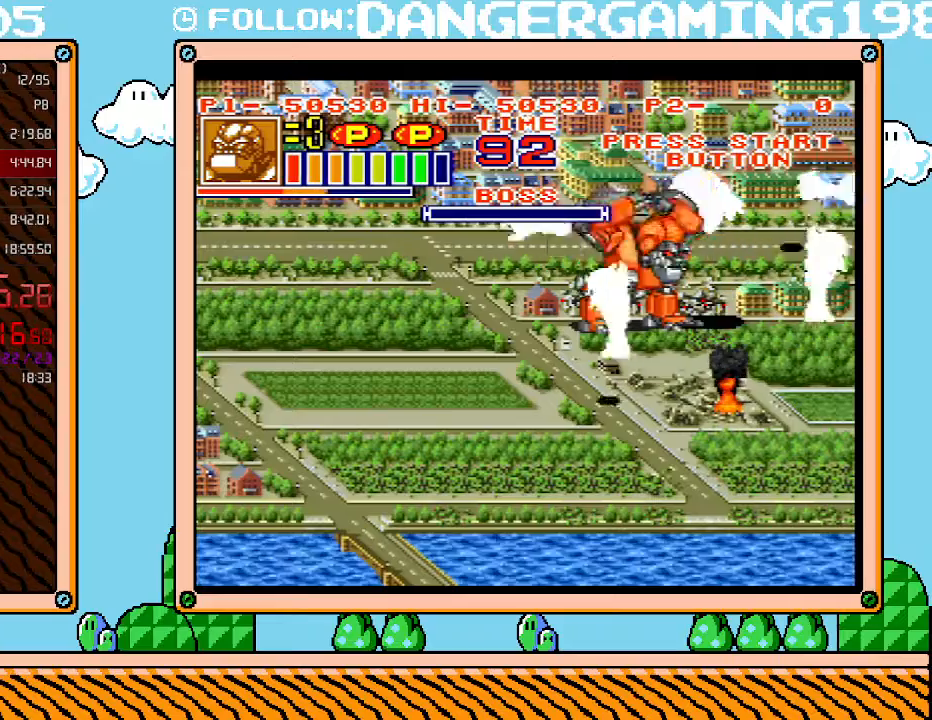
{"buttons": ["L1"], "events": [[117, "B", "down"], [183, "B", "up"], [267, "B", "down"], [333, "B", "up"], [400, "B", "down"], [450, "B", "up"]]}
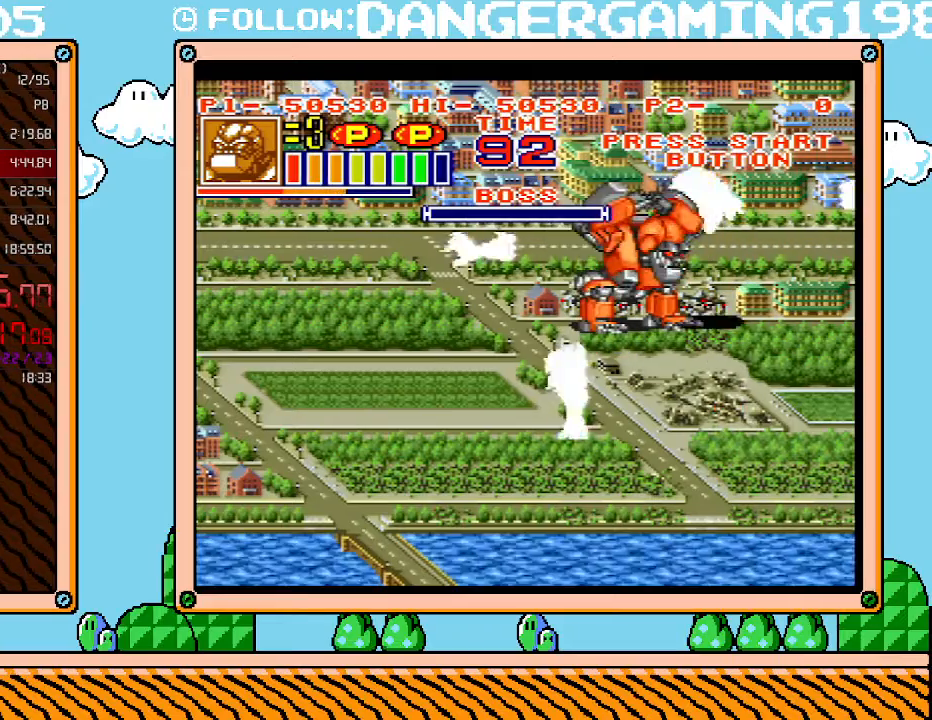
{"buttons": ["L1"], "events": [[17, "B", "down"], [83, "B", "up"], [150, "B", "down"], [200, "B", "up"], [267, "B", "down"], [333, "B", "up"], [400, "B", "down"], [483, "B", "up"]]}
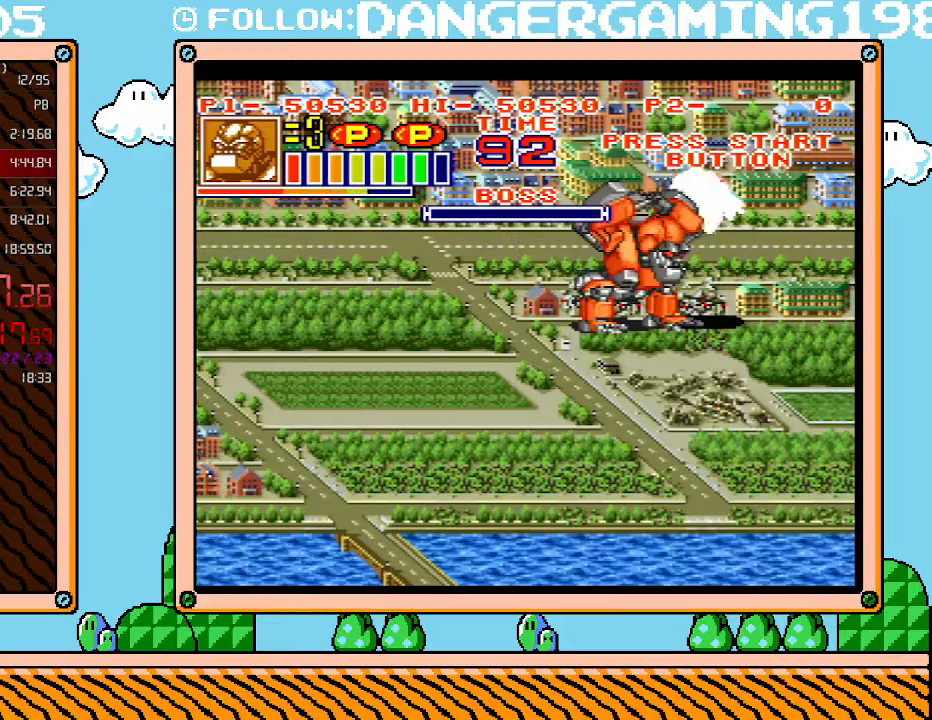
{"buttons": ["L1"], "events": [[50, "B", "down"], [83, "B", "up"], [183, "B", "down"], [200, "B", "up"], [300, "B", "down"], [367, "B", "up"], [433, "B", "down"], [483, "B", "up"]]}
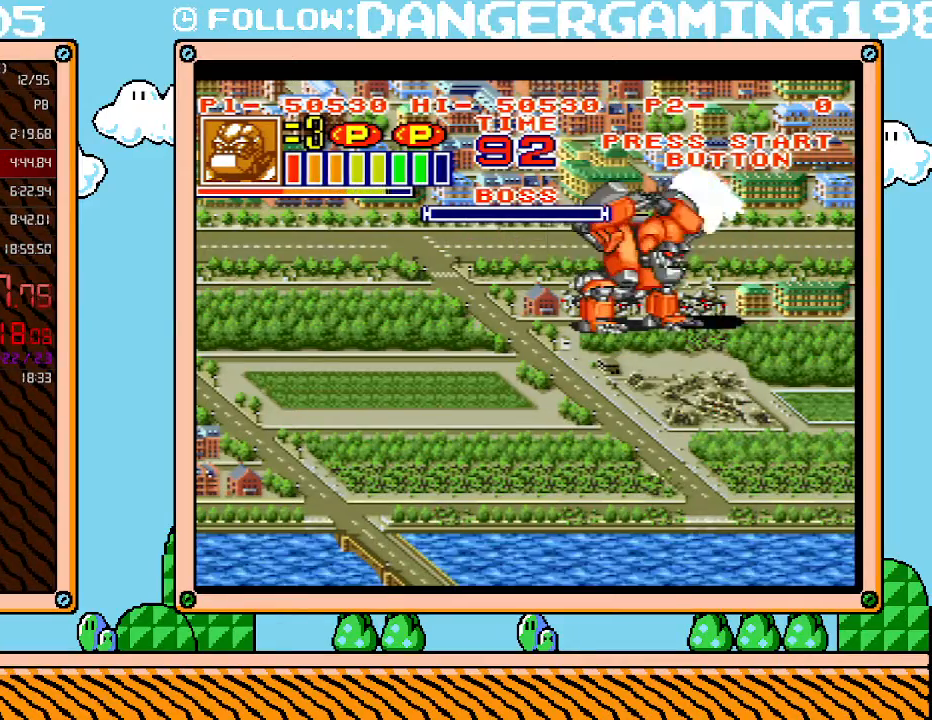
{"buttons": ["B", "L1"], "events": [[50, "B", "down"], [117, "B", "up"], [167, "B", "down"], [233, "B", "up"], [333, "B", "down"], [367, "B", "up"], [450, "B", "down"]]}
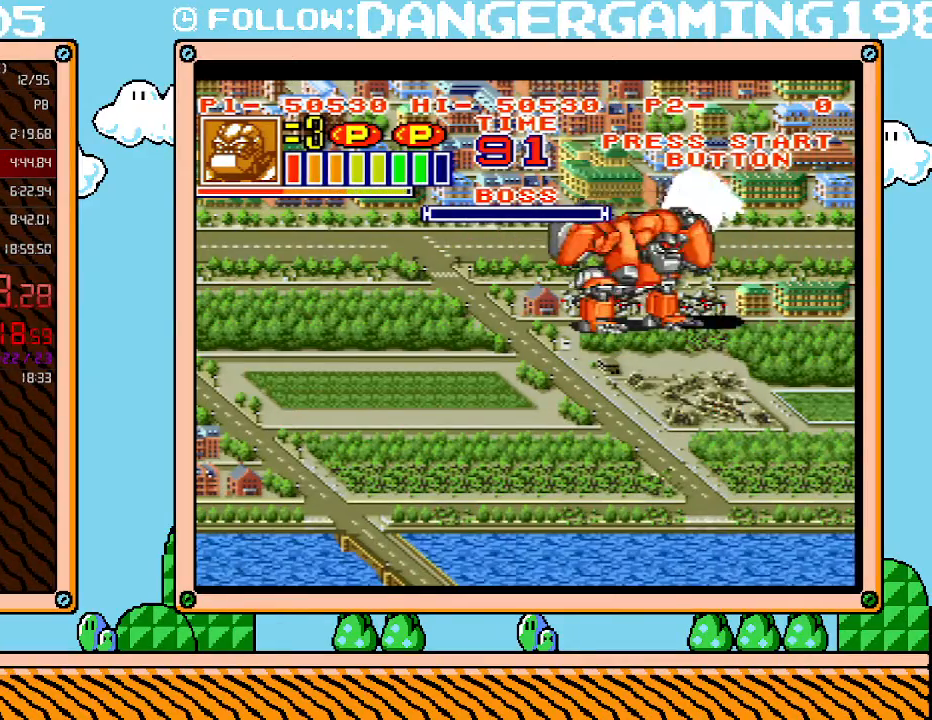
{"buttons": [], "events": [[17, "B", "up"], [83, "B", "down"], [150, "B", "up"], [217, "B", "down"], [300, "B", "up"], [367, "B", "down"], [400, "B", "up"], [417, "L1", "up"]]}
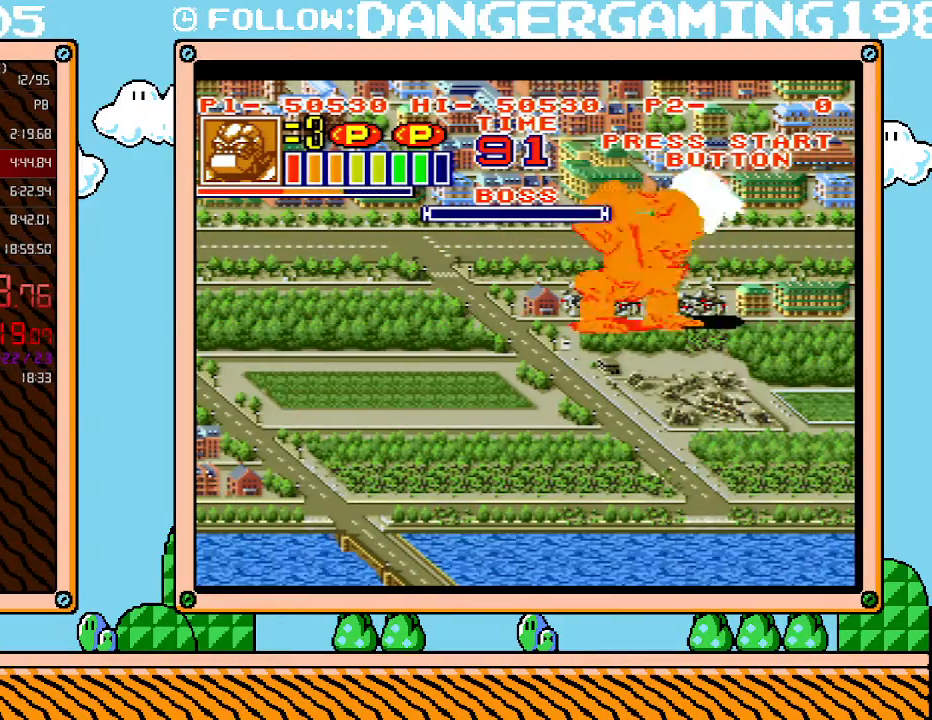
{"buttons": ["X"], "events": [[83, "X", "down"], [167, "X", "up"], [233, "DPAD_UP", "down"], [267, "X", "down"], [300, "X", "up"], [400, "DPAD_UP", "up"], [400, "X", "down"], [433, "X", "up"], [483, "X", "down"]]}
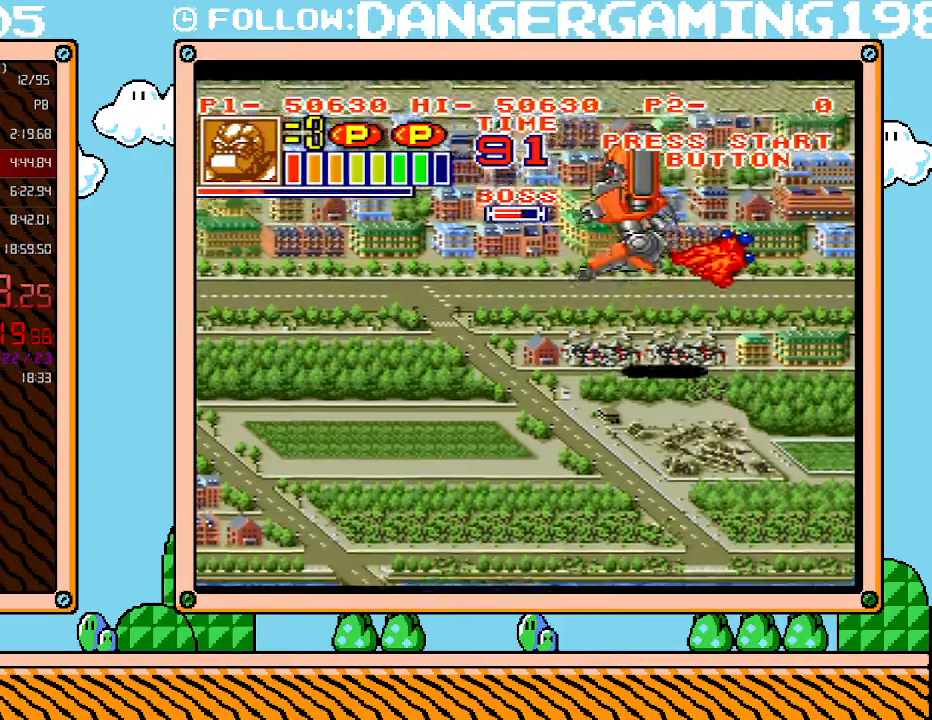
{"buttons": ["DPAD_DOWN"], "events": [[83, "X", "up"], [150, "X", "down"], [200, "X", "up"], [400, "DPAD_DOWN", "down"]]}
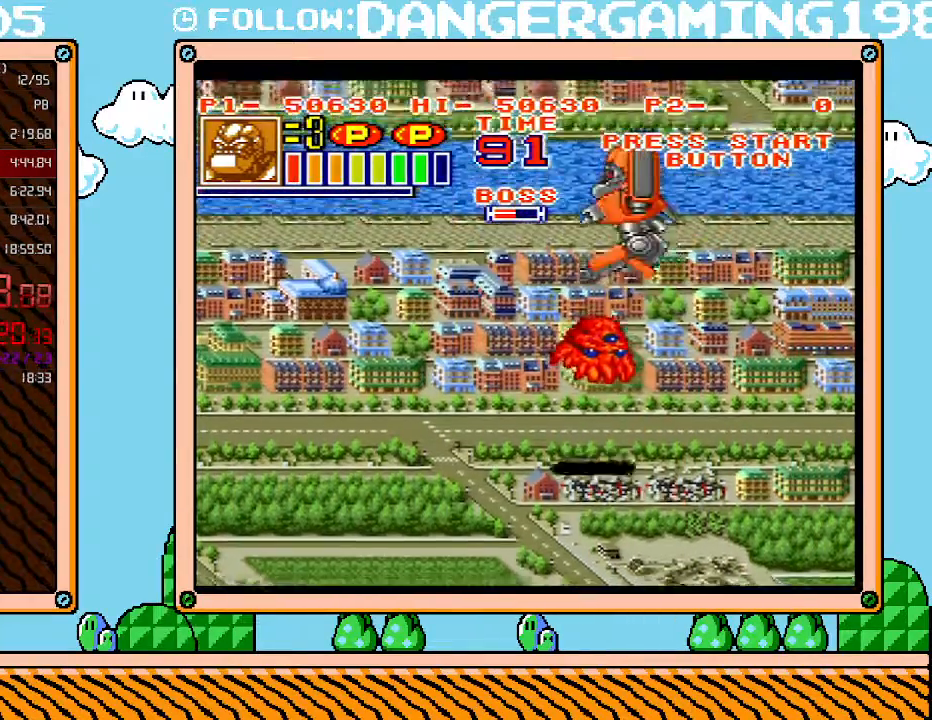
{"buttons": ["DPAD_DOWN"], "events": []}
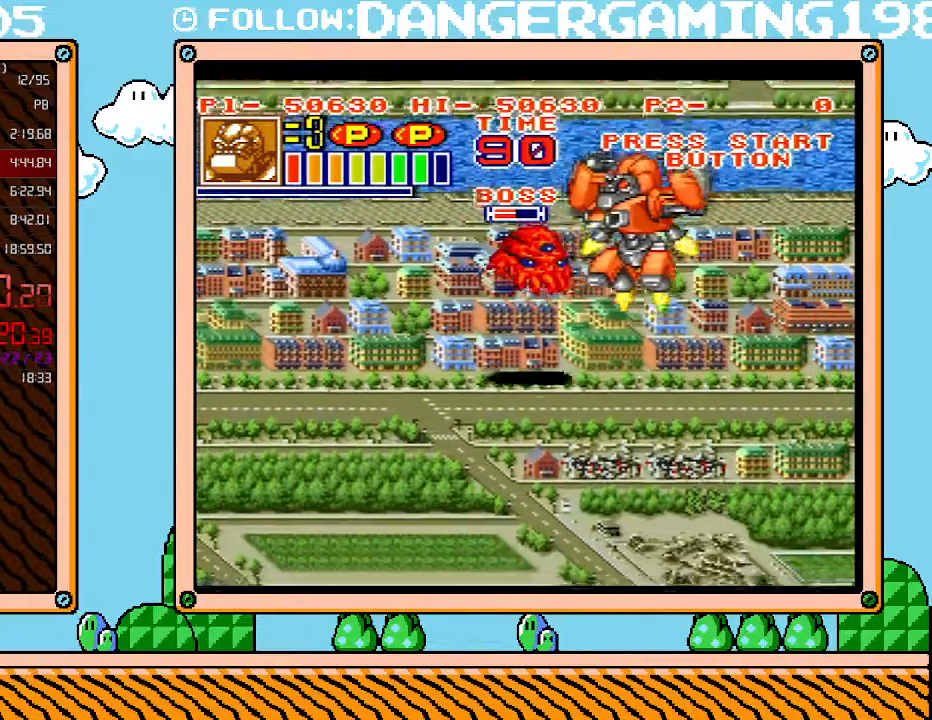
{"buttons": ["X"], "events": [[17, "DPAD_LEFT", "down"], [50, "DPAD_DOWN", "up"], [83, "X", "down"], [183, "X", "up"], [233, "X", "down"], [333, "DPAD_LEFT", "up"], [333, "X", "up"], [400, "X", "down"]]}
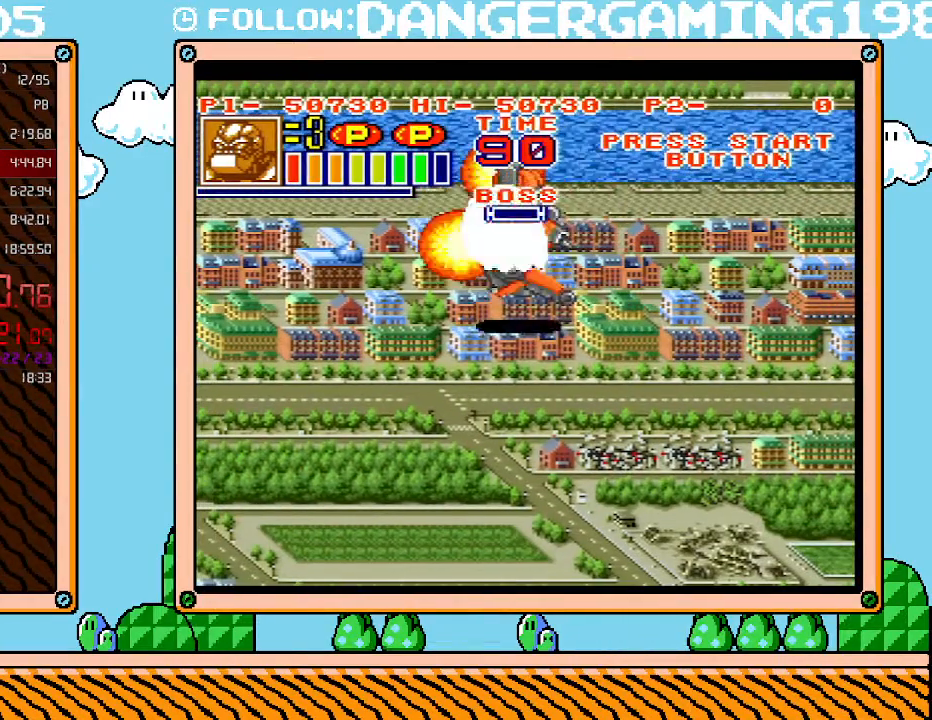
{"buttons": [], "events": [[17, "X", "up"]]}